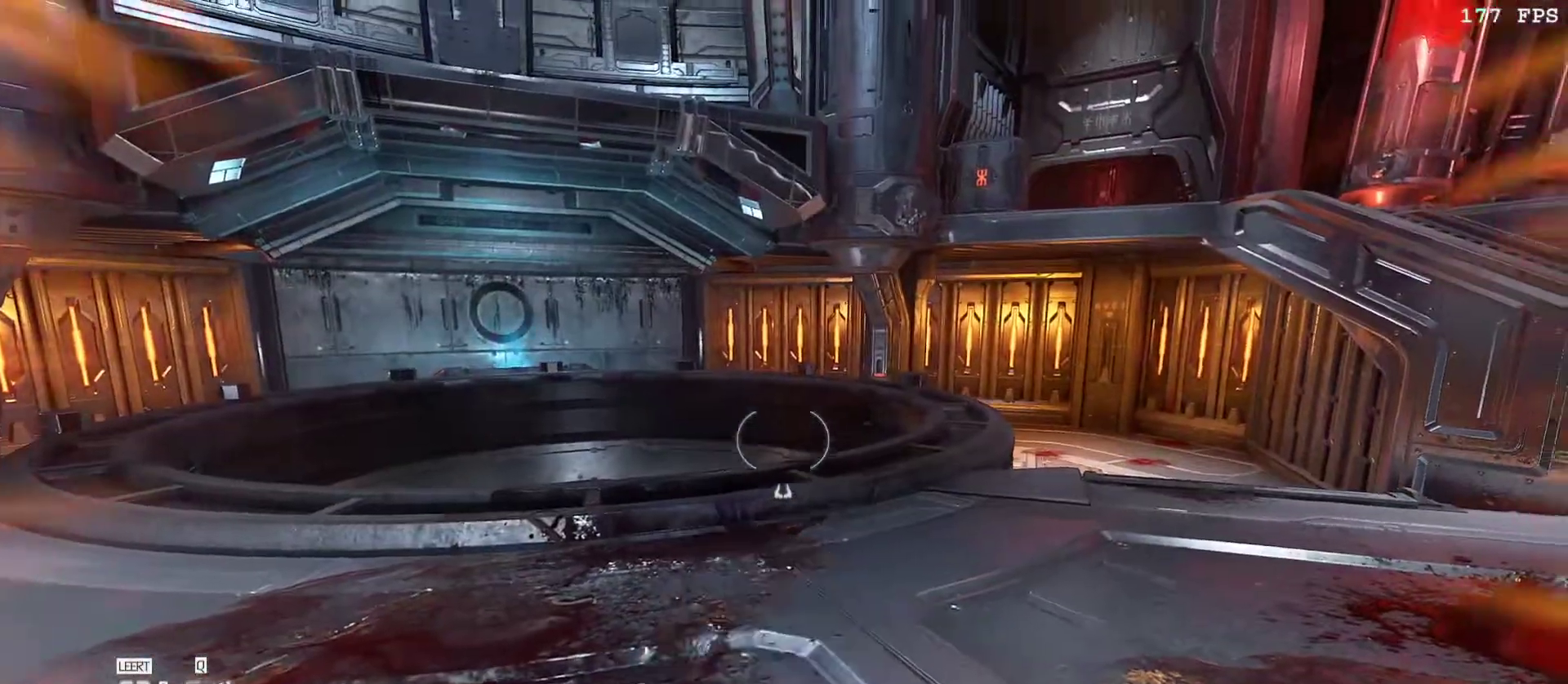
Gameplay with keyboard and mouse; each line is a JSON object with the keys and mouse buttons held at the frame after it. "events" lists presses ("down") and releases ("up") of "1", "2", "3", "4", "5", "a", "alt", "b", "c", "ctrl", "d", "e", "f", "g", "q", "r", "s", "shift", "space", "t", "tab", "tilde", "v", "w", "x", "z", "mouse_left", "mouse_wheel", "mouse_right", "mouse_mb4" and "mouse_mb5" between this image and that frame as [ms after this image, input, new state], when the widget could be followed in between. "mouse_left", "mouse_wheel", "mouse_right", "mouse_mb4", "mouse_mb5" = the "left", "wheel", "right", "mb4", "mb5" buttons of the "mouse" list. No other keys are recorded. "wheel" means that the mouse wheel is clicked or scrolled. Mouse movement is not recorded.
{"keys": ["f"], "mouse": []}
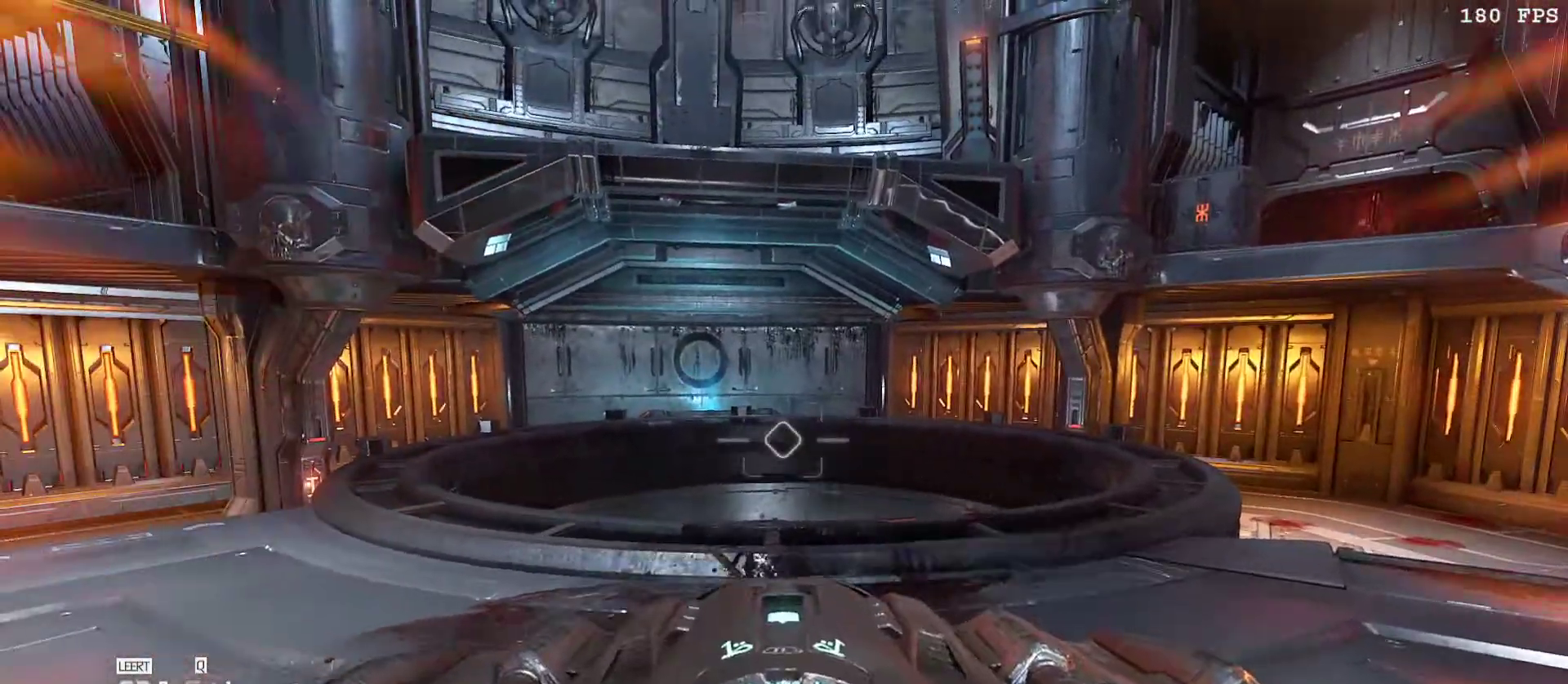
{"keys": [], "mouse": [], "events": [[150, "f", "up"], [183, "w", "down"], [333, "v", "down"], [417, "w", "up"], [467, "v", "up"]]}
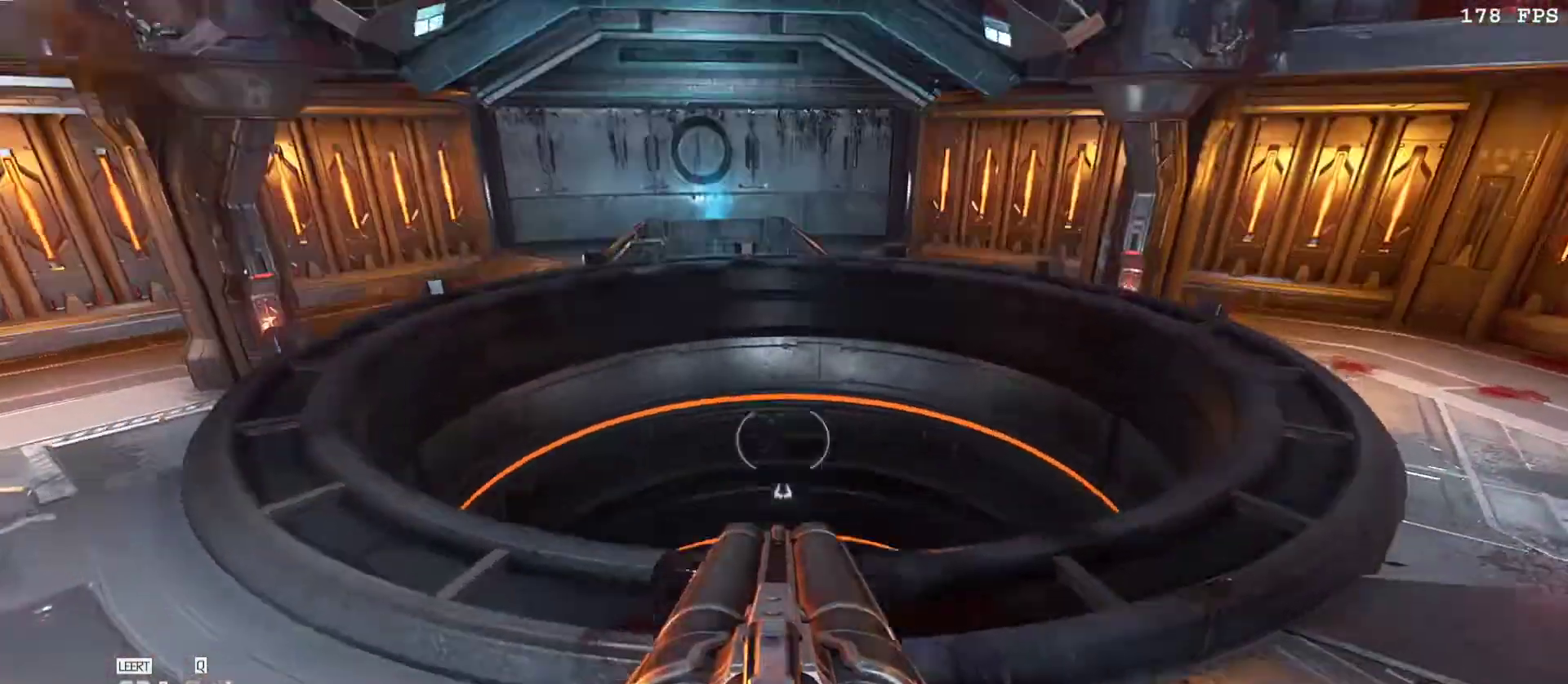
{"keys": [], "mouse": [], "events": []}
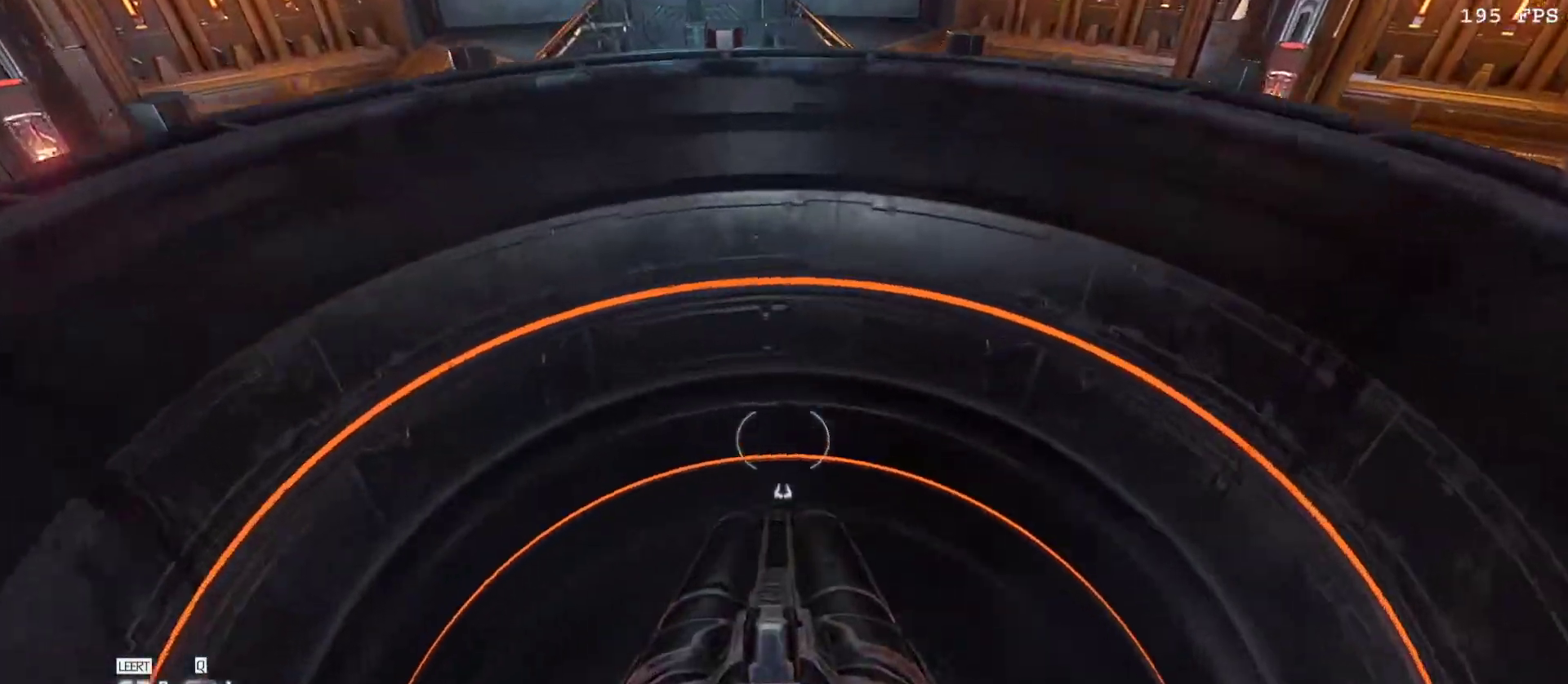
{"keys": [], "mouse": [], "events": [[217, "s", "down"], [350, "s", "up"]]}
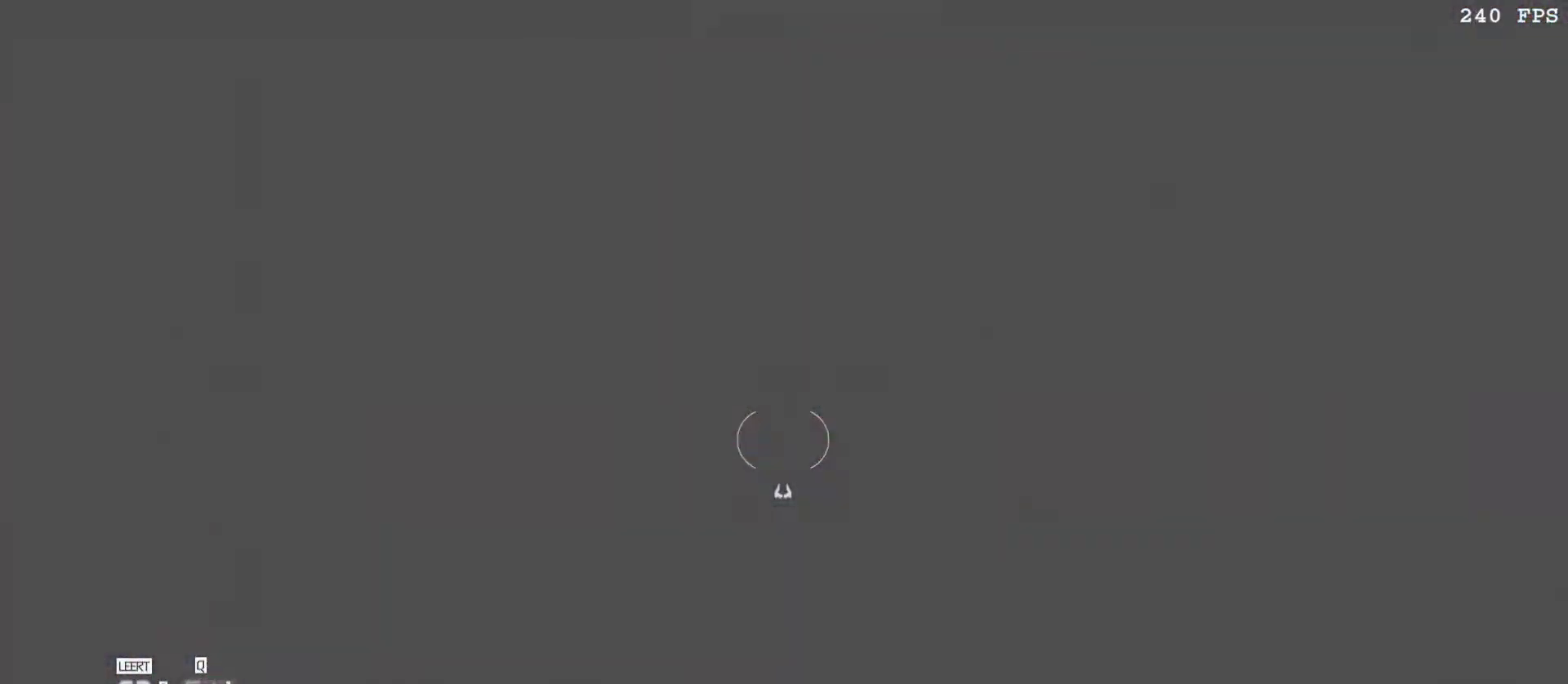
{"keys": [], "mouse": [], "events": []}
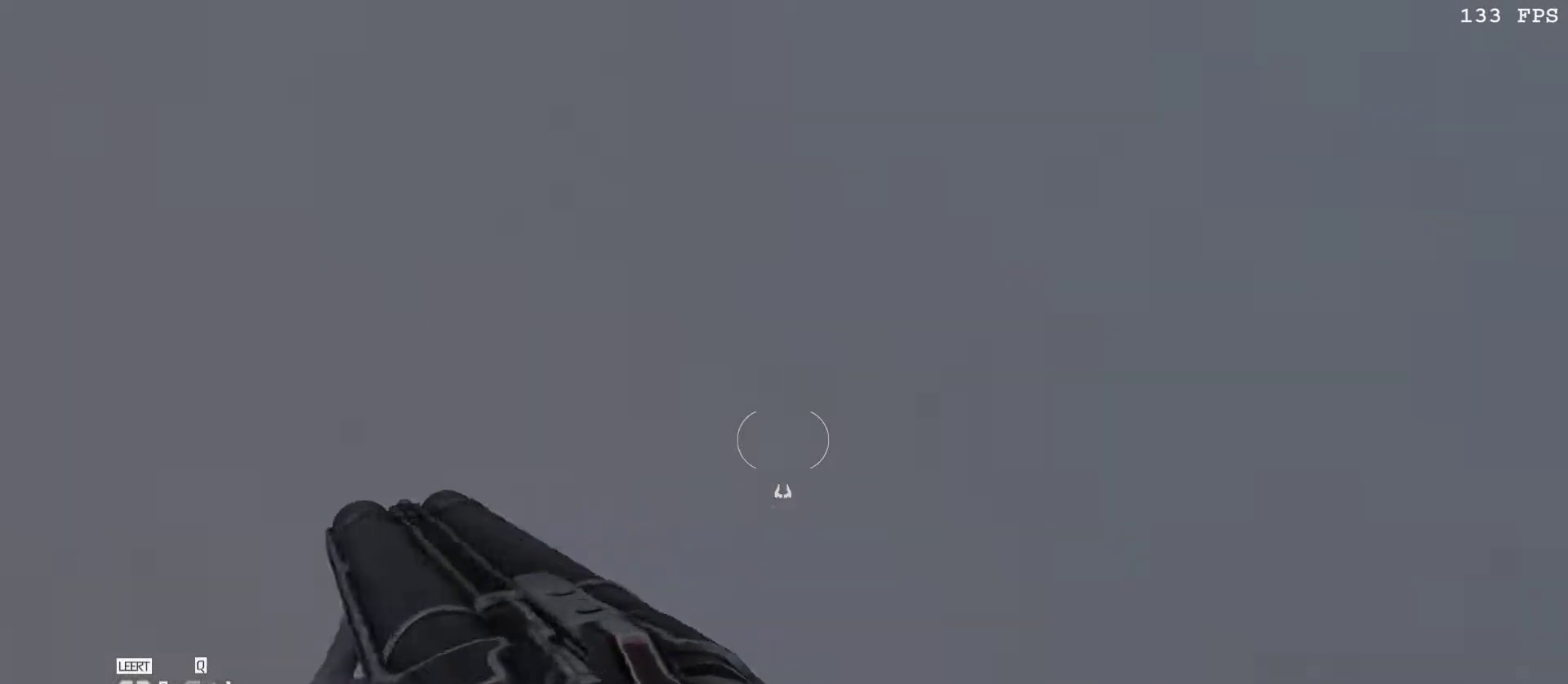
{"keys": [], "mouse": [], "events": []}
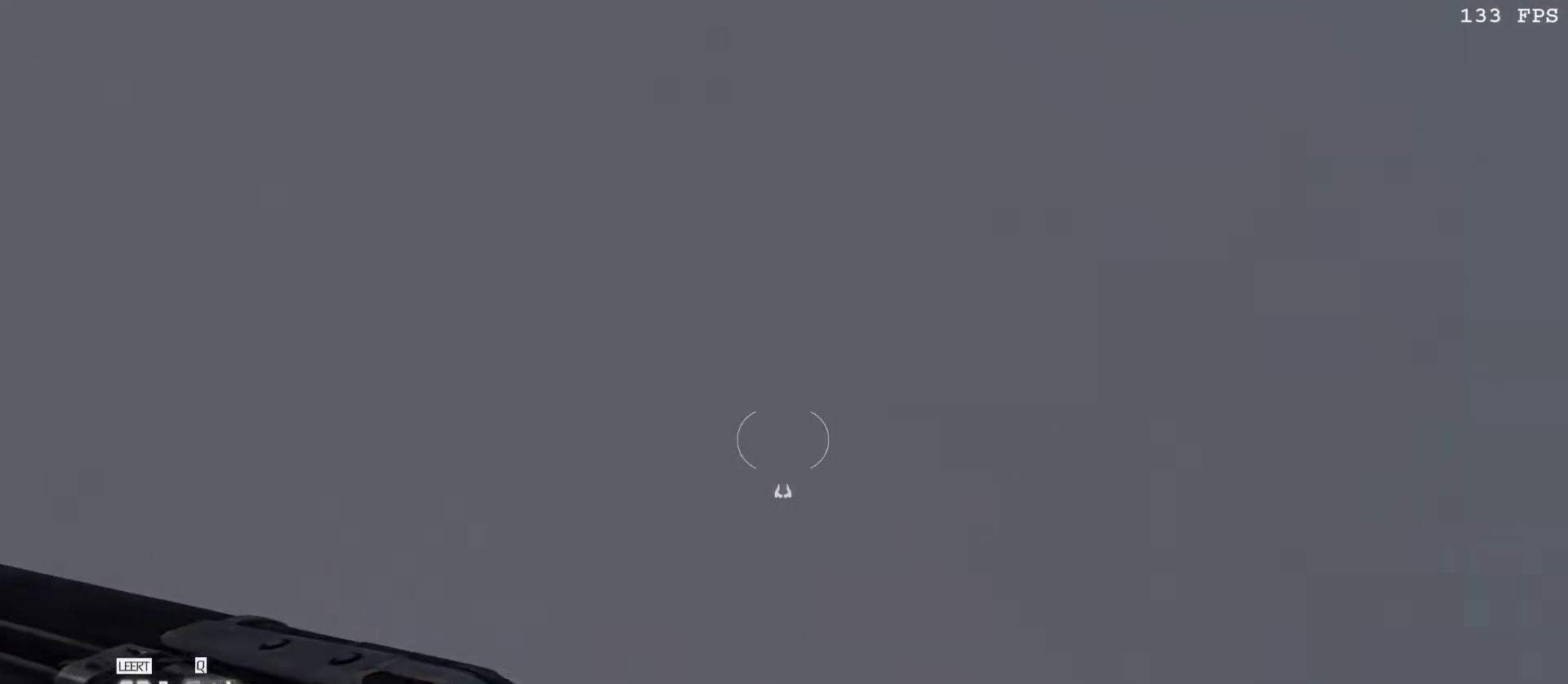
{"keys": [], "mouse": [], "events": []}
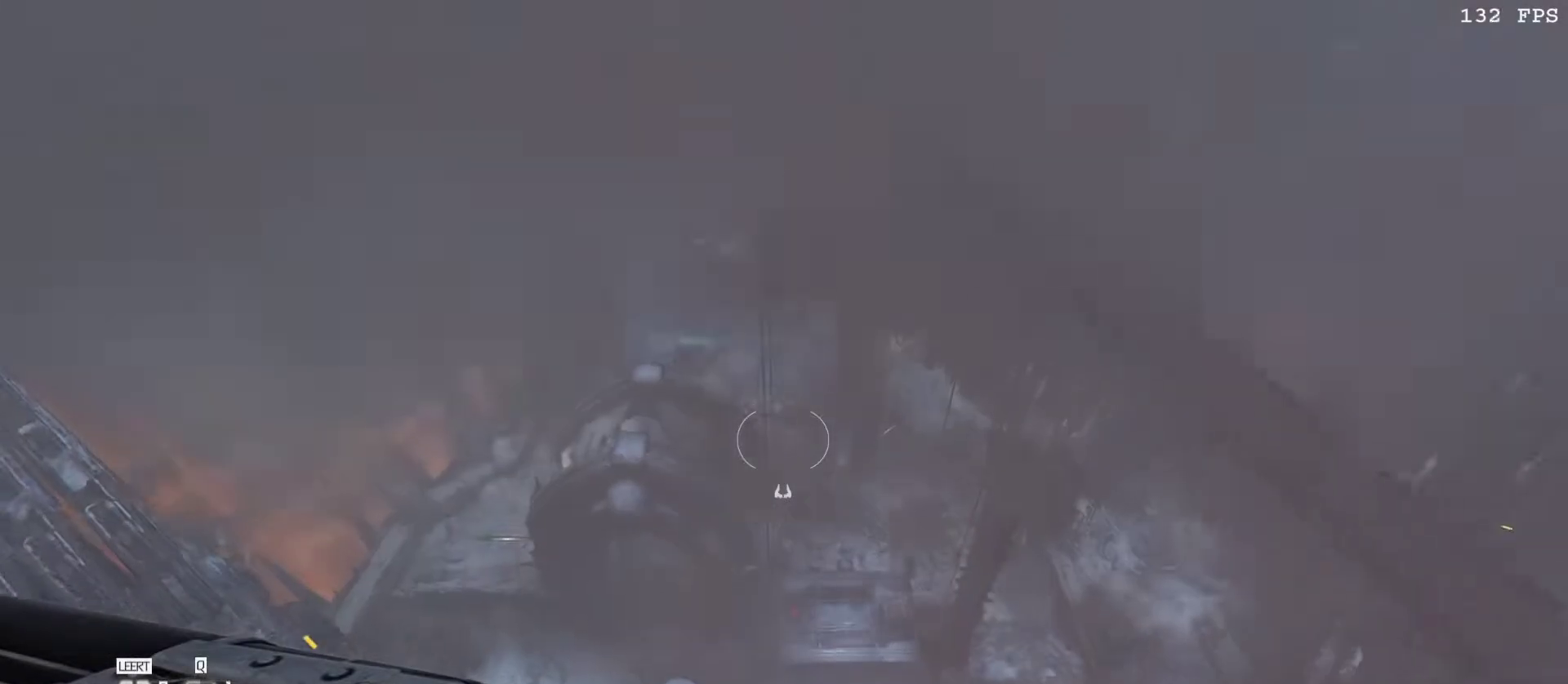
{"keys": [], "mouse": [], "events": []}
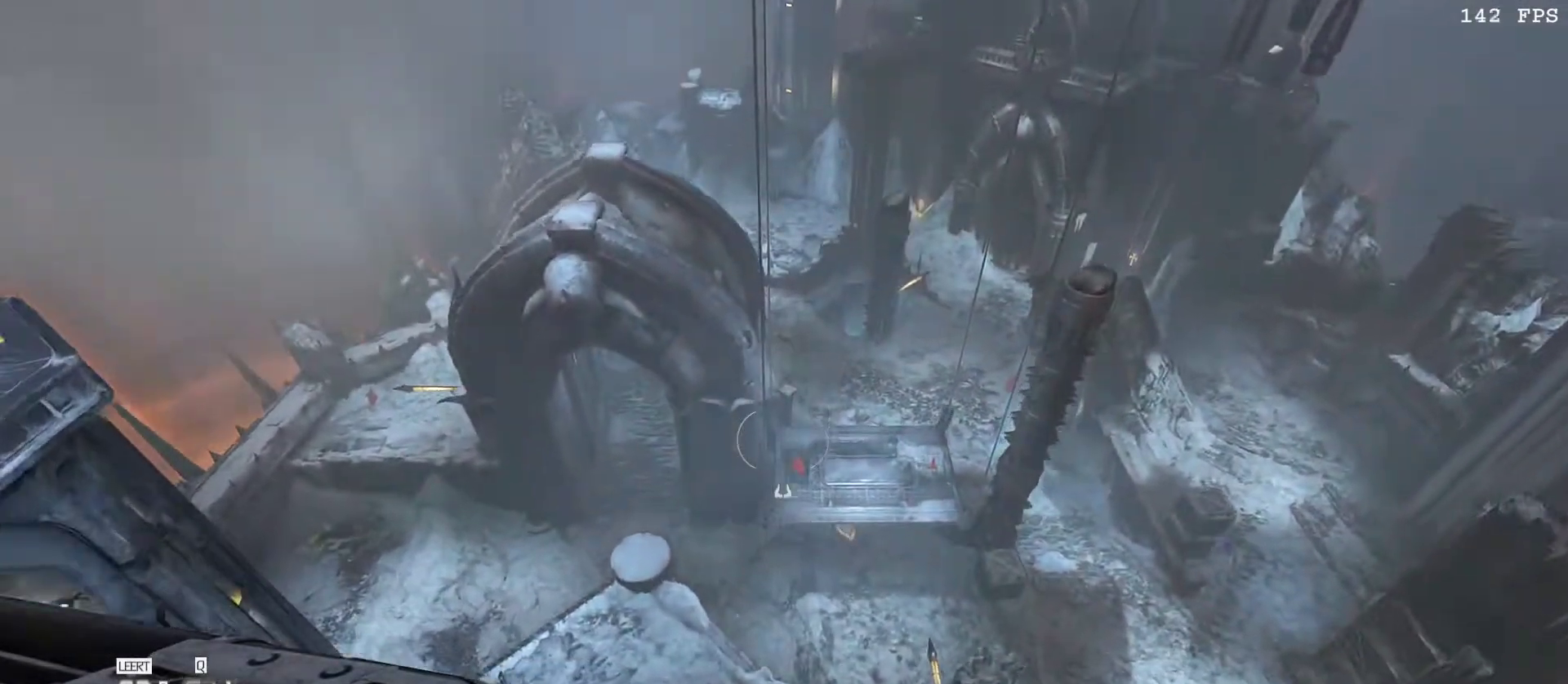
{"keys": [], "mouse": [], "events": []}
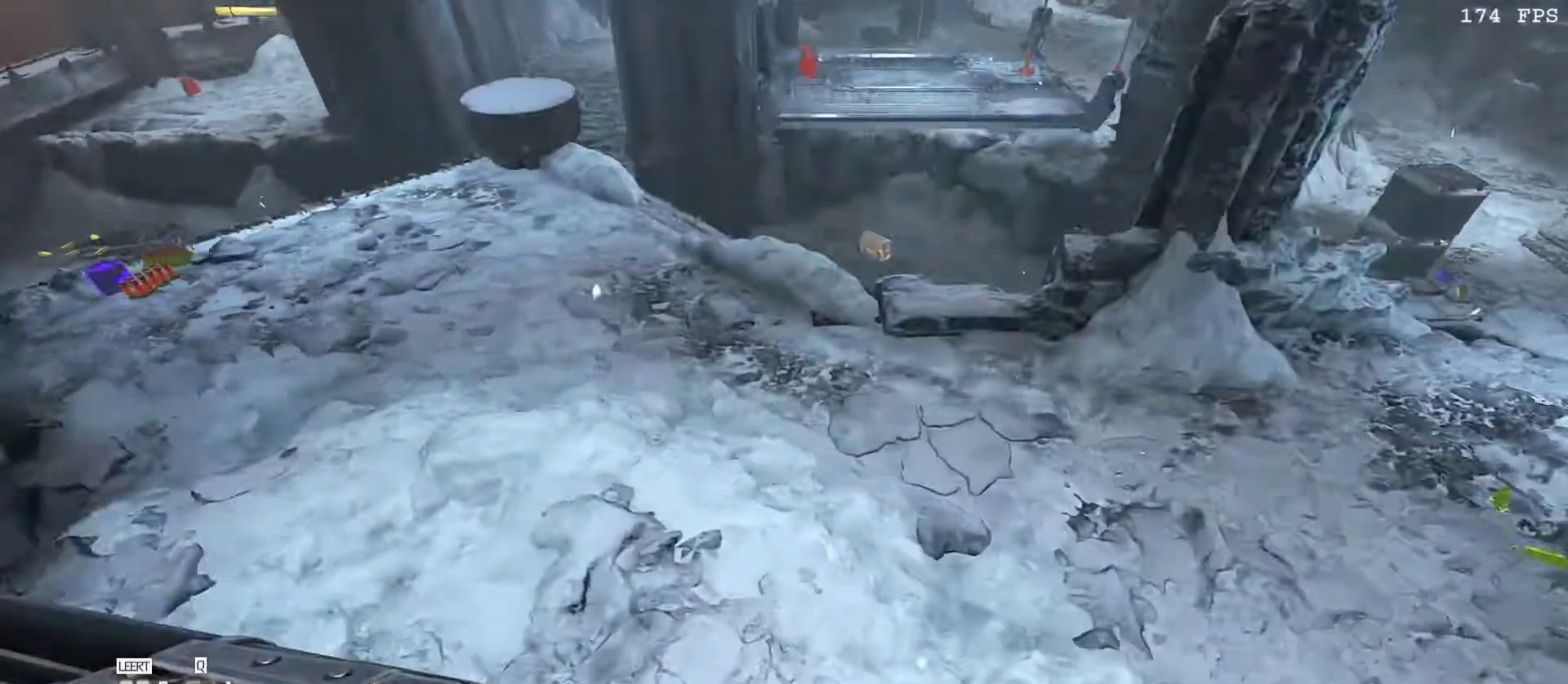
{"keys": [], "mouse": [], "events": []}
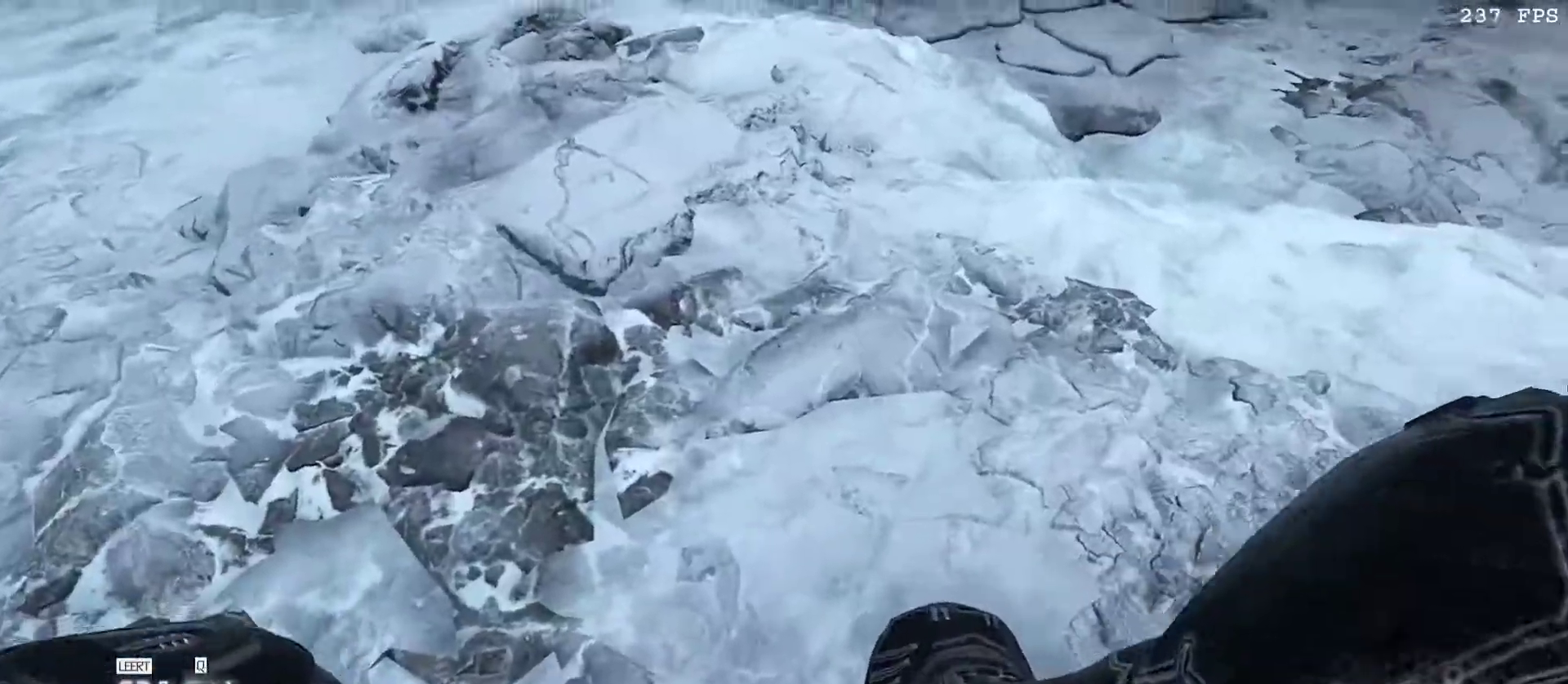
{"keys": [], "mouse": [], "events": []}
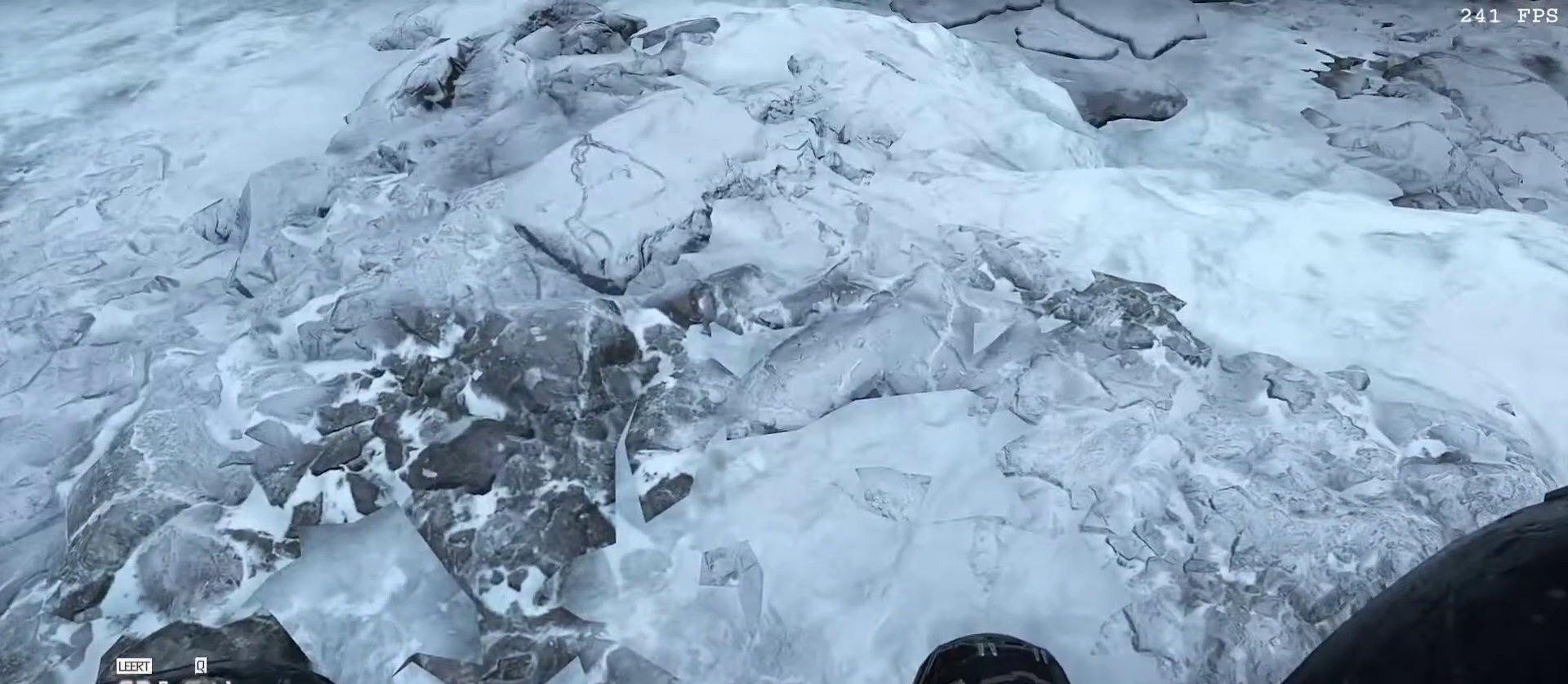
{"keys": [], "mouse": [], "events": []}
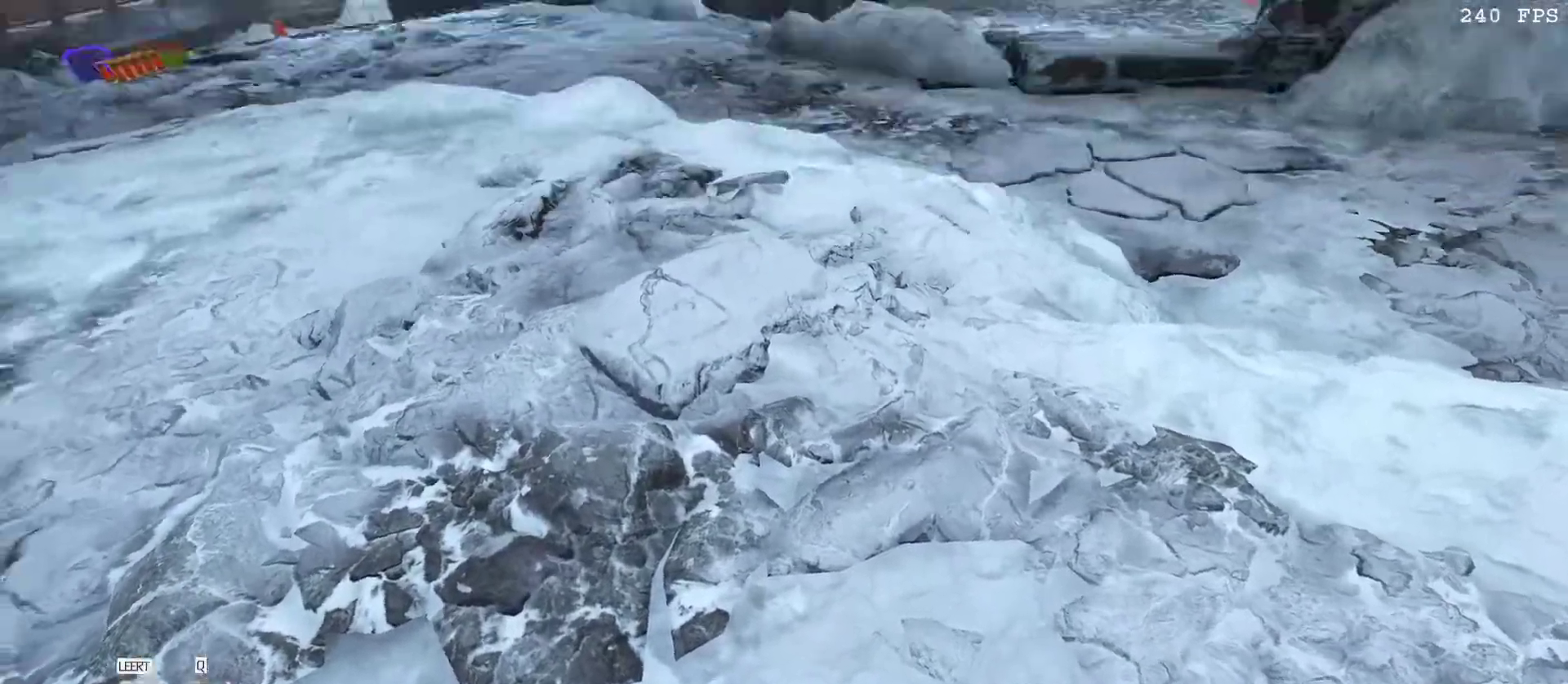
{"keys": [], "mouse": [], "events": []}
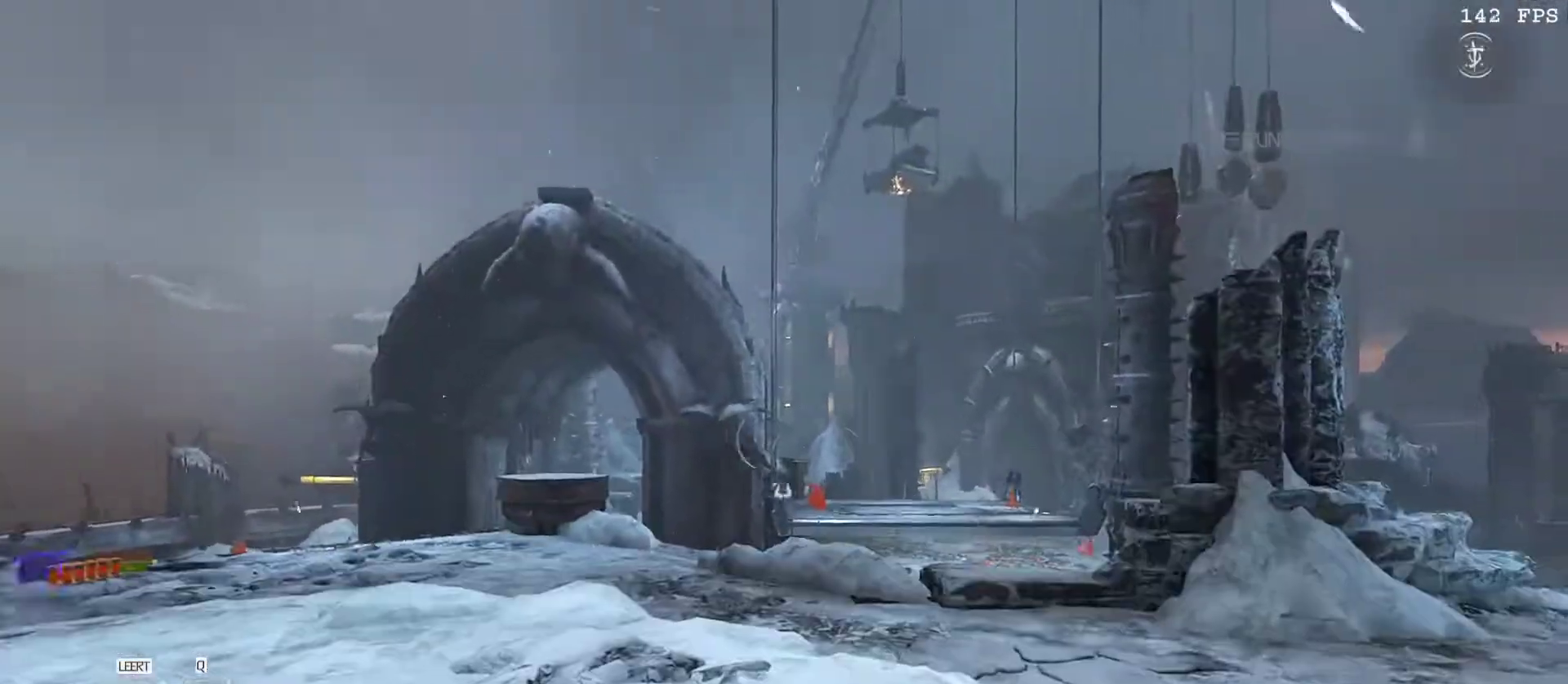
{"keys": ["a", "w"], "mouse": [], "events": [[50, "1", "down"], [183, "1", "up"], [283, "d", "down"], [333, "w", "down"], [417, "a", "down"], [417, "d", "up"]]}
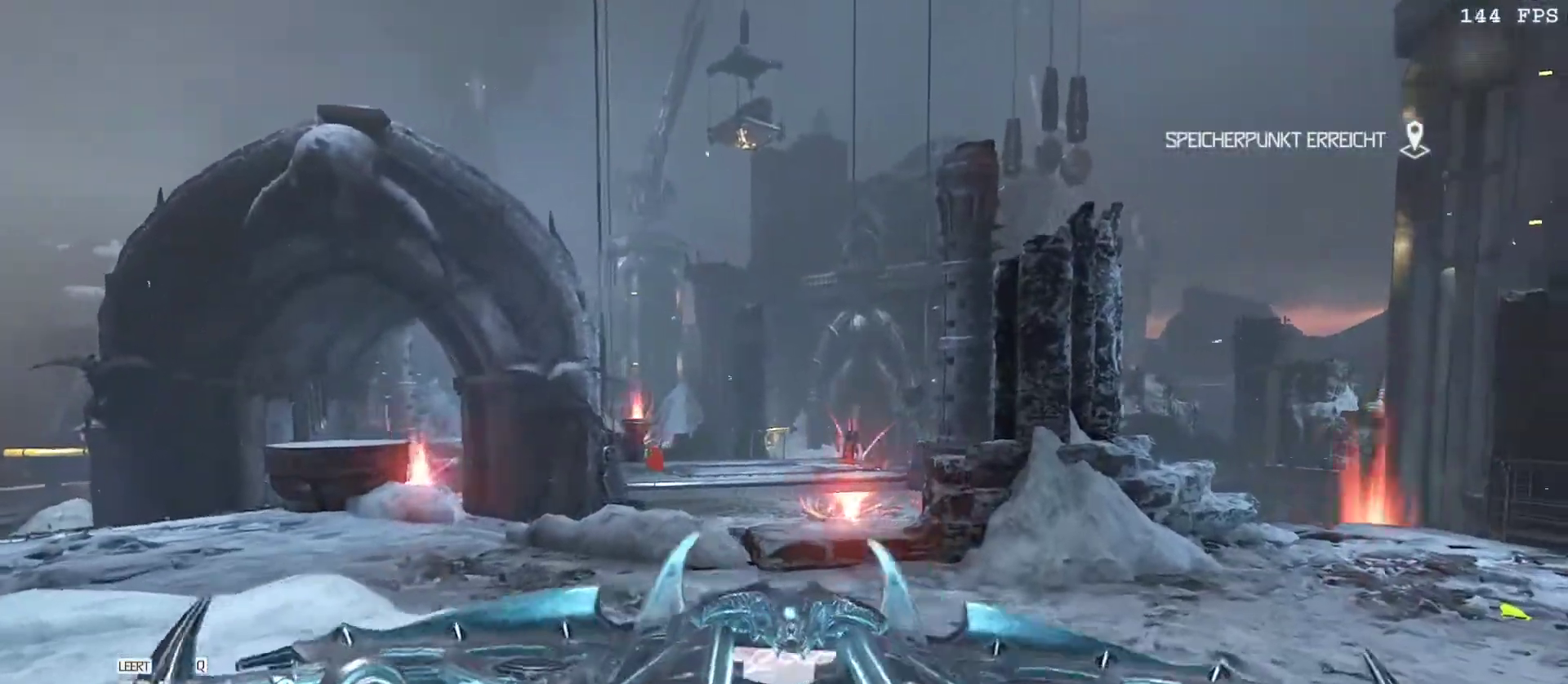
{"keys": ["w"], "mouse": [], "events": [[250, "a", "up"], [333, "d", "down"], [433, "d", "up"]]}
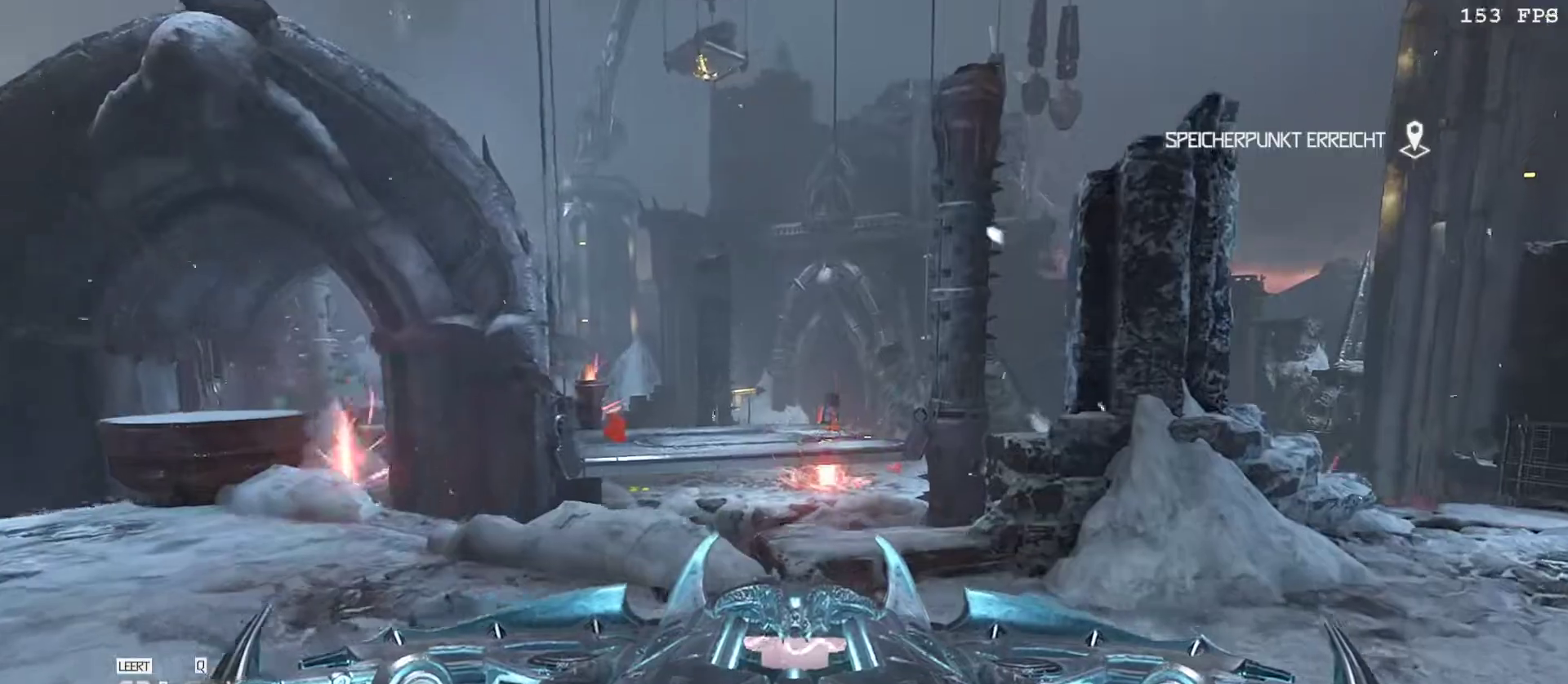
{"keys": ["w"], "mouse": []}
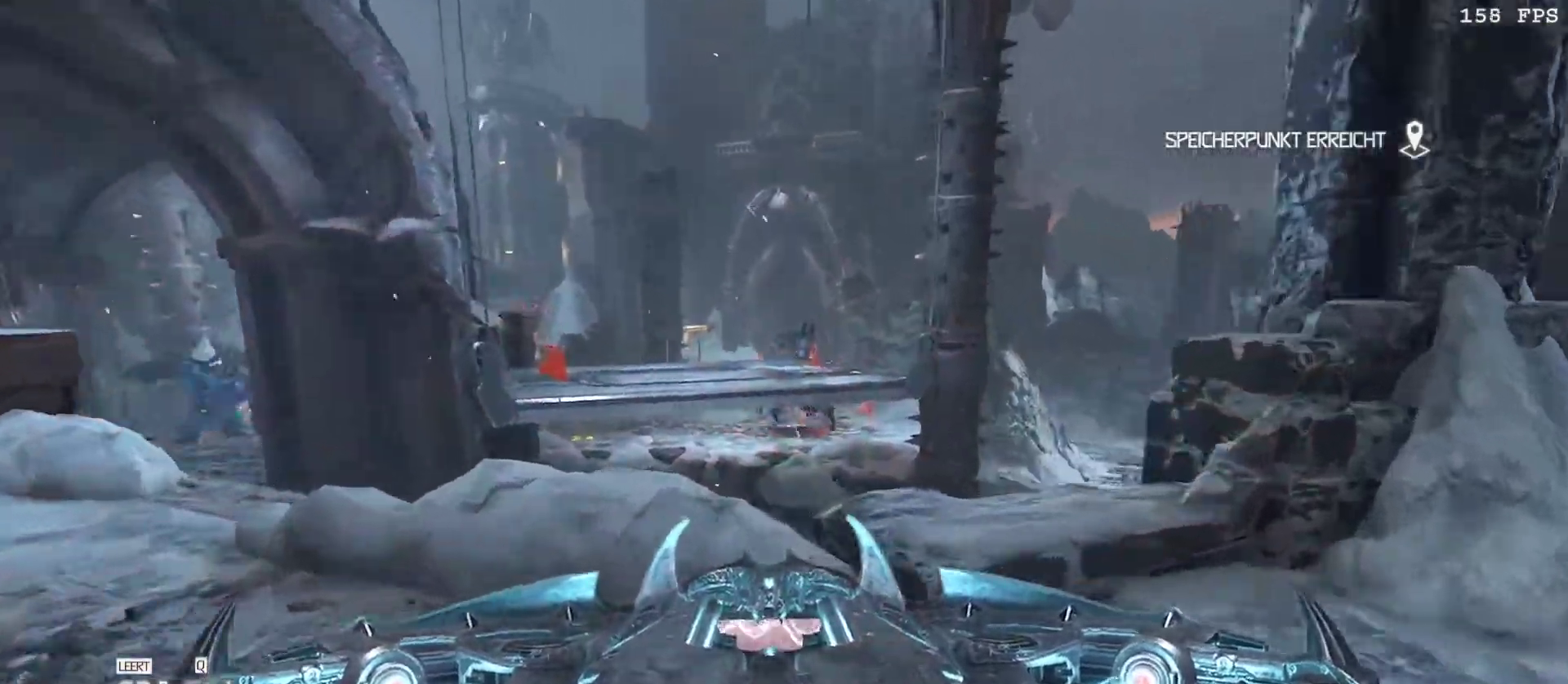
{"keys": ["3"], "mouse": ["left"], "events": [[133, "w", "up"], [367, "mouse_left", "down"], [417, "3", "down"]]}
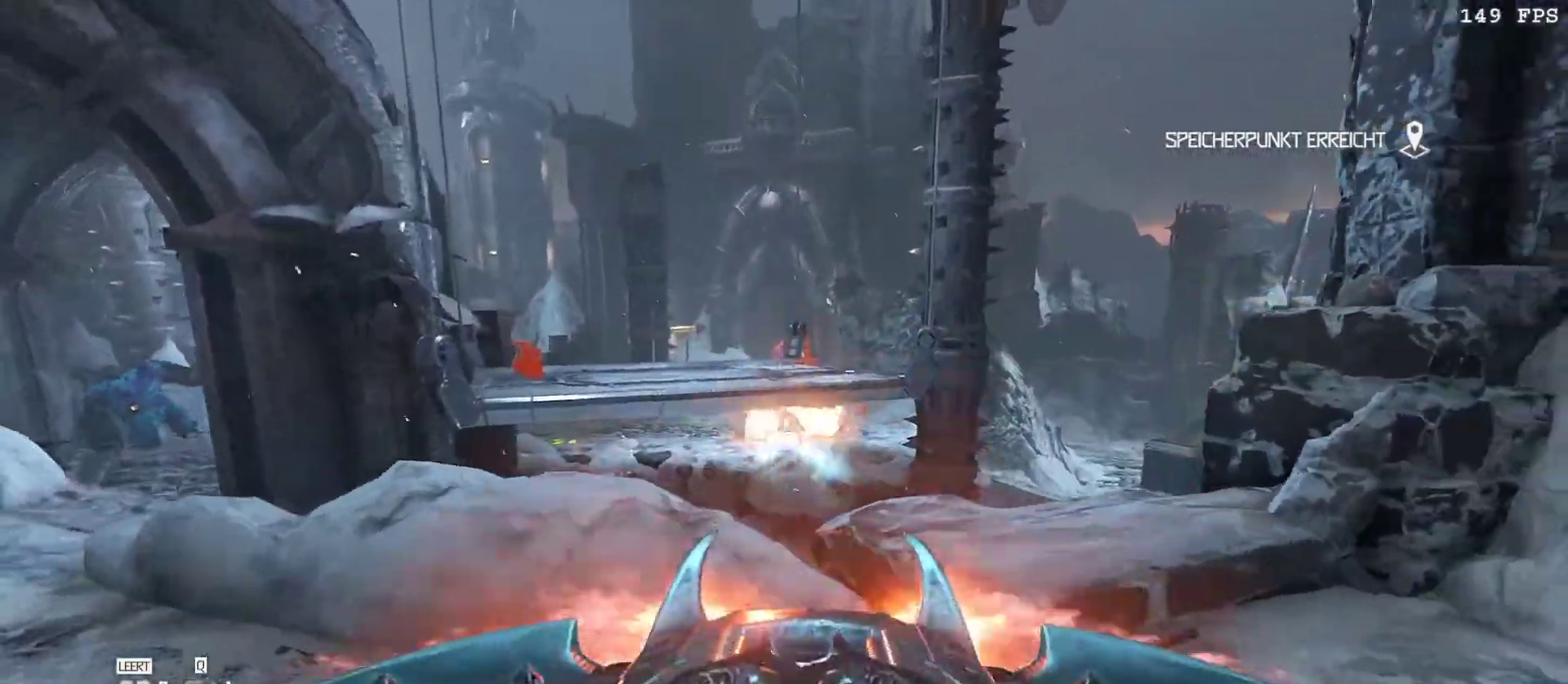
{"keys": [], "mouse": ["left", "right"], "events": [[17, "3", "up"], [17, "mouse_left", "up"], [17, "w", "down"], [183, "w", "up"], [383, "mouse_right", "down"], [483, "mouse_left", "down"]]}
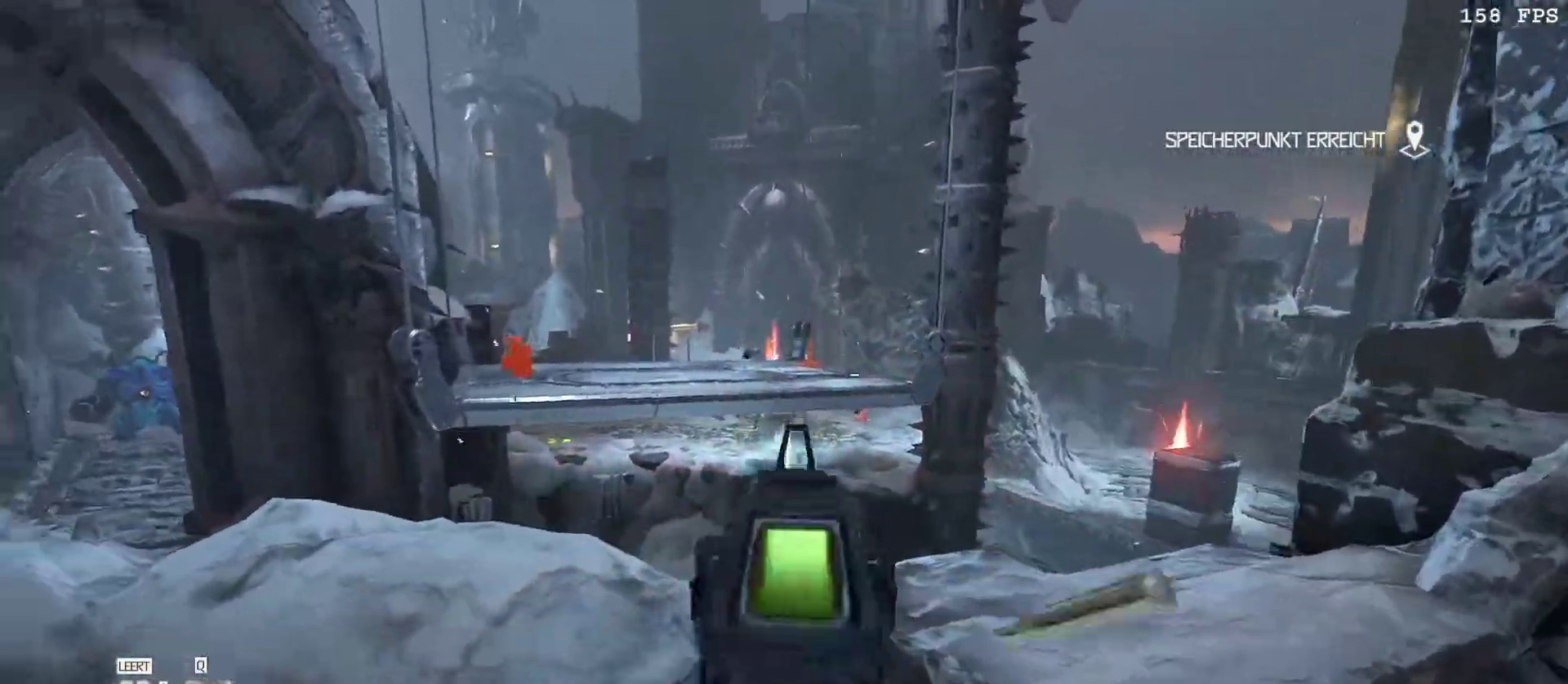
{"keys": ["w"], "mouse": [], "events": [[83, "mouse_left", "up"], [83, "r", "down"], [117, "mouse_right", "up"], [167, "r", "up"], [217, "mouse_left", "down"], [350, "3", "down"], [350, "w", "down"], [450, "mouse_left", "up"], [500, "3", "up"]]}
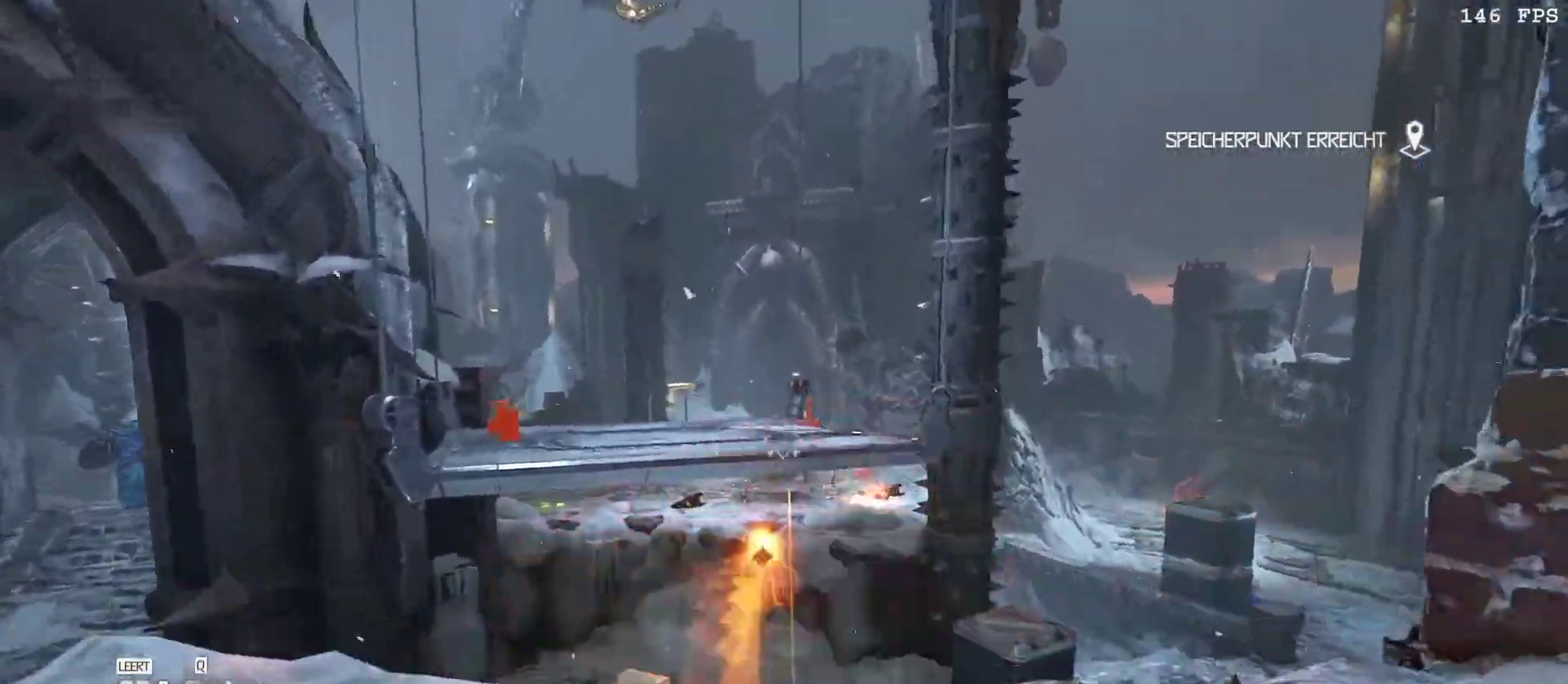
{"keys": ["v", "w"], "mouse": [], "events": [[183, "v", "down"], [333, "v", "up"], [467, "v", "down"]]}
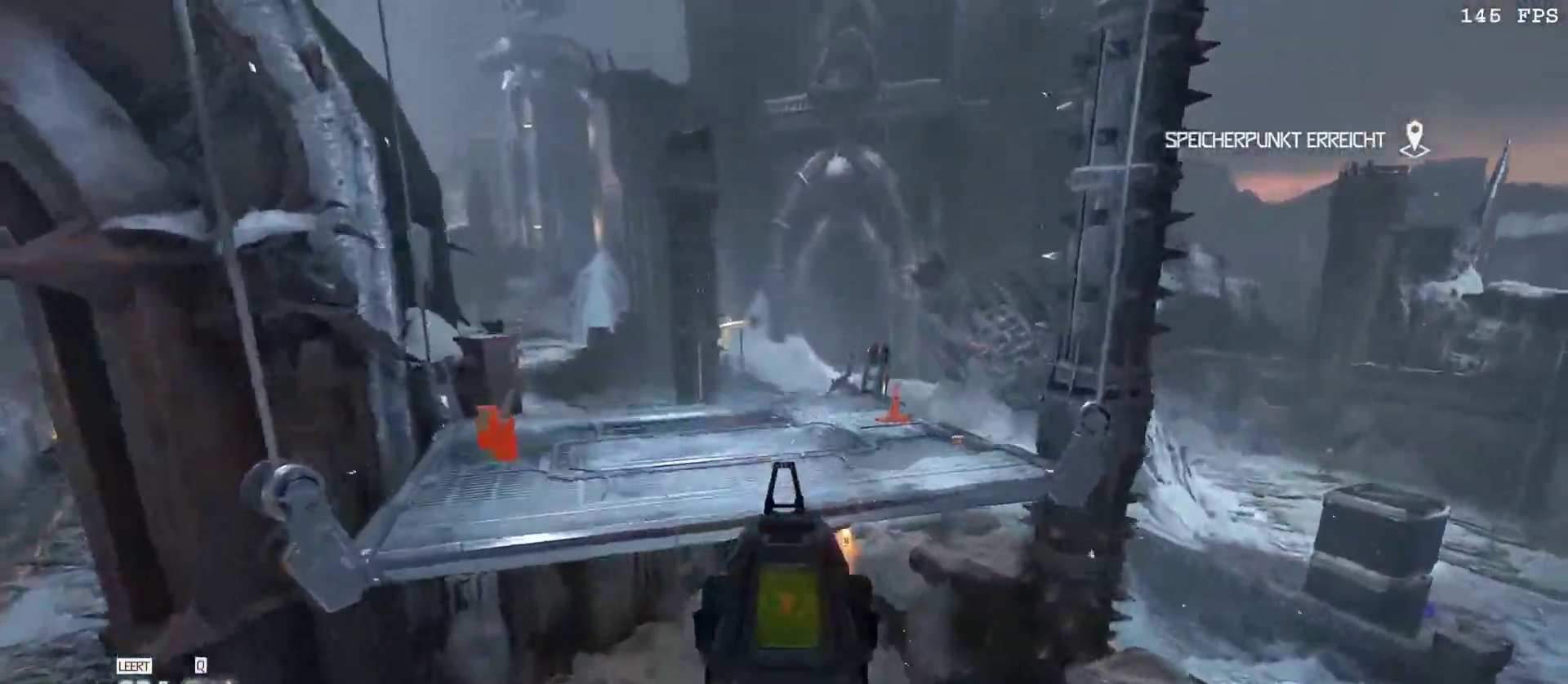
{"keys": ["w"], "mouse": [], "events": [[100, "v", "up"], [200, "1", "down"], [250, "space", "down"], [300, "1", "up"], [367, "space", "up"]]}
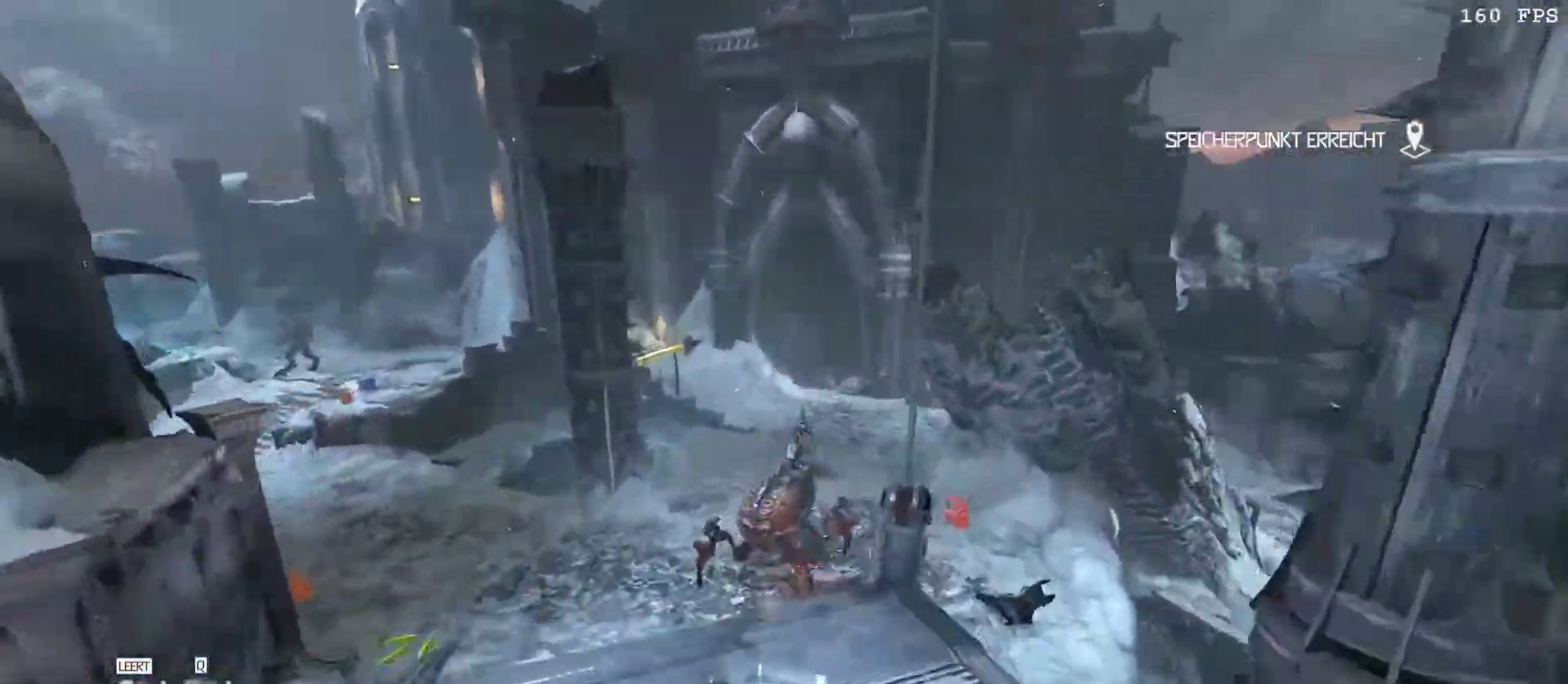
{"keys": ["w"], "mouse": [], "events": [[83, "a", "down"], [117, "mouse_left", "down"], [167, "3", "down"], [267, "3", "up"], [267, "mouse_left", "up"], [400, "a", "up"]]}
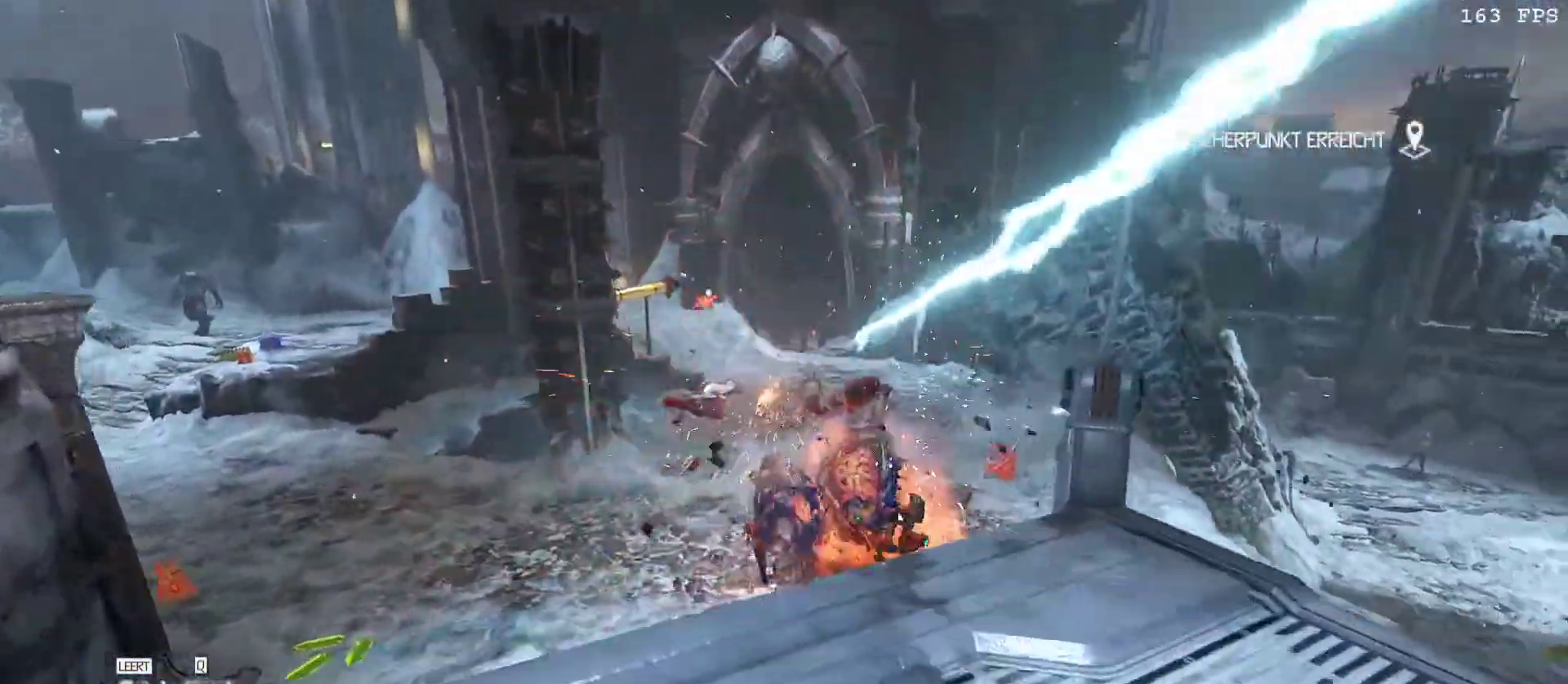
{"keys": ["a", "w"], "mouse": [], "events": [[133, "mouse_right", "down"], [233, "mouse_left", "down"], [283, "1", "down"], [317, "mouse_right", "up"], [333, "mouse_left", "up"], [333, "v", "down"], [367, "1", "up"], [467, "v", "up"], [500, "a", "down"]]}
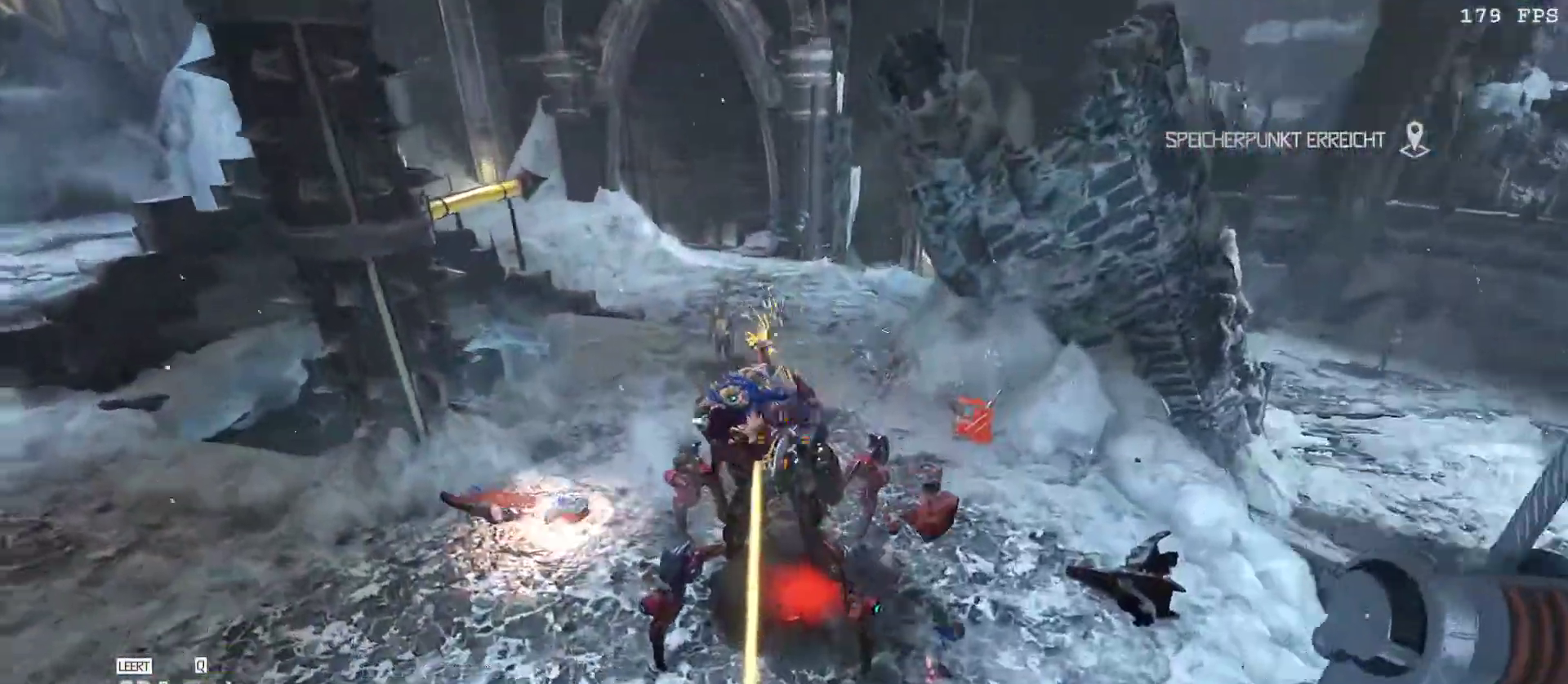
{"keys": ["a", "w"], "mouse": [], "events": [[67, "mouse_left", "down"], [150, "f", "down"], [200, "mouse_left", "up"], [250, "f", "up"]]}
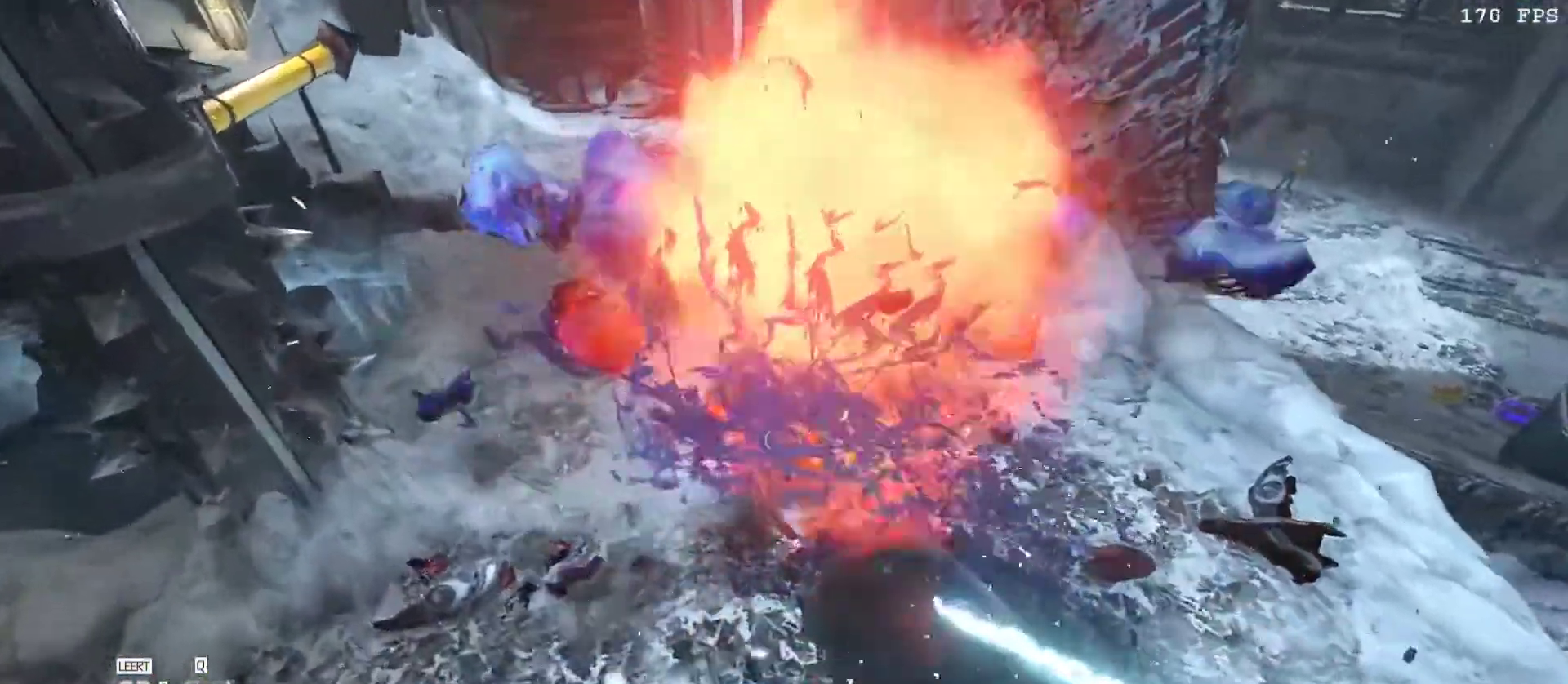
{"keys": ["w"], "mouse": [], "events": [[83, "a", "up"]]}
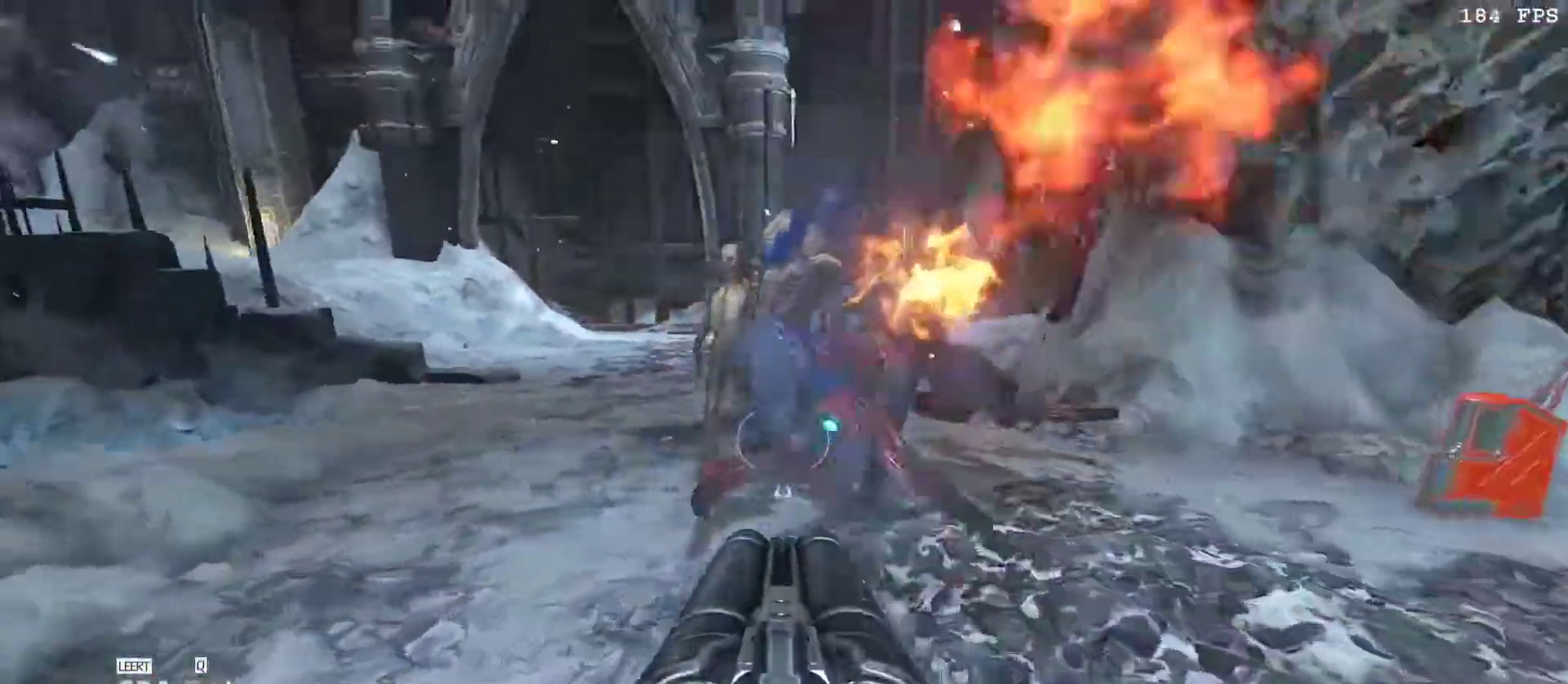
{"keys": [], "mouse": [], "events": [[50, "4", "down"], [183, "4", "up"], [183, "w", "up"]]}
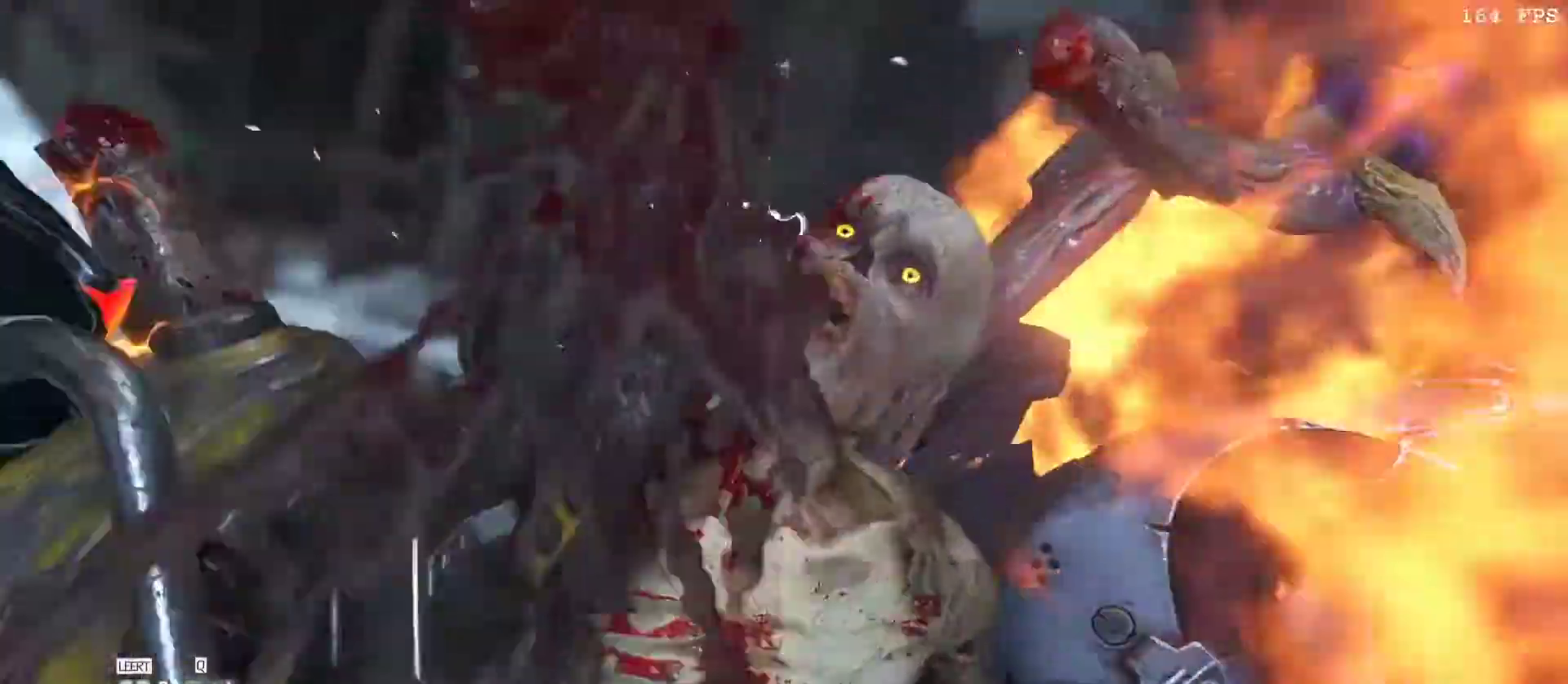
{"keys": [], "mouse": [], "events": []}
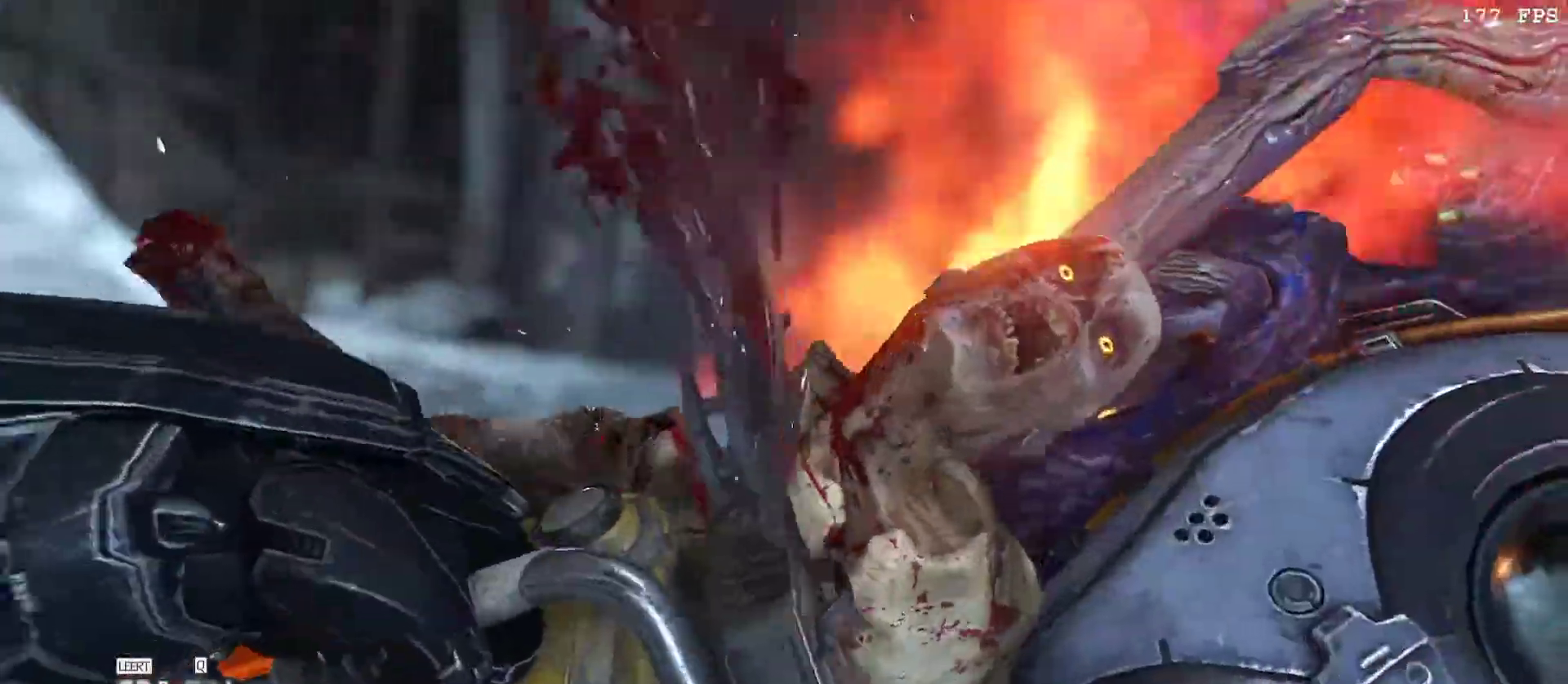
{"keys": [], "mouse": [], "events": []}
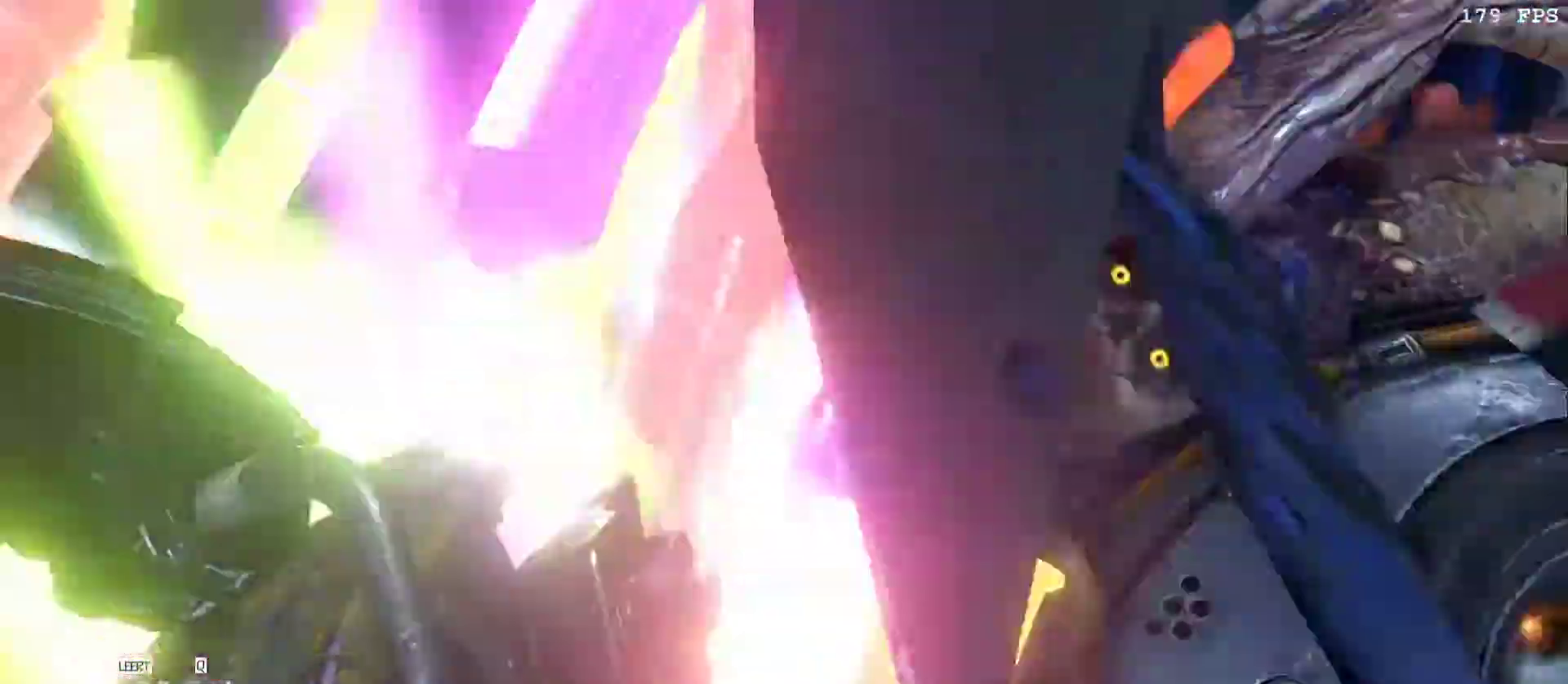
{"keys": ["a", "w"], "mouse": [], "events": [[167, "w", "down"], [233, "a", "down"]]}